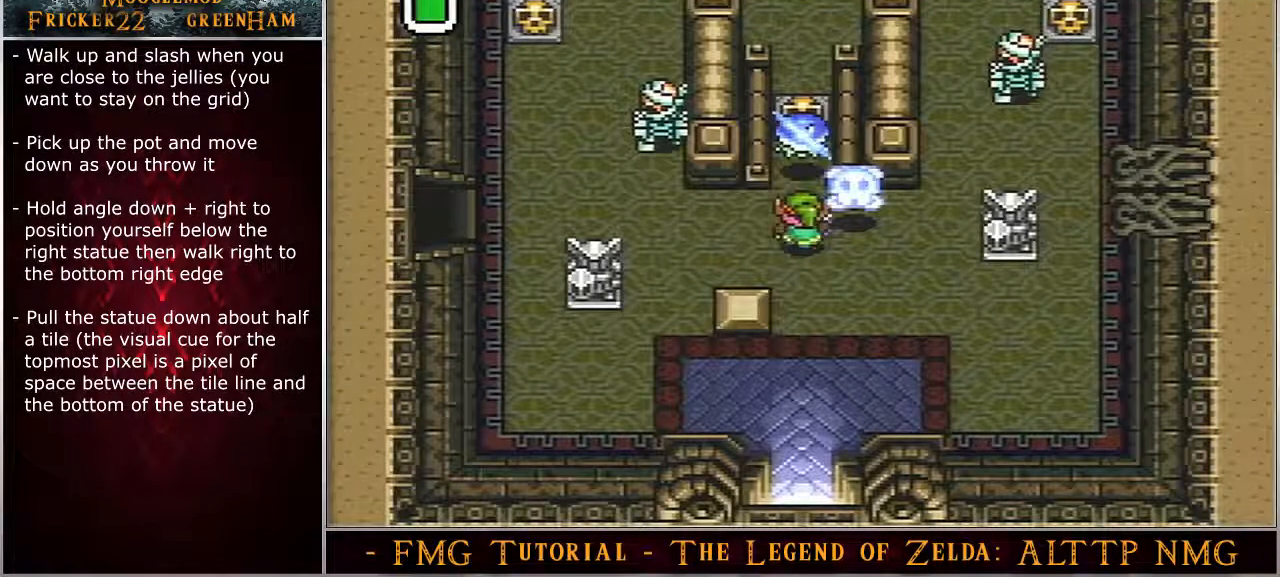
Gameplay with a controller (Nintendo layout); each line is a JSON object with the inputs held at the frame after it. "events" lists button and stick changes between this image and that frame as [ms after this image, input, new state], when the widget could be followed in between. Not read: L3 R3.
{"buttons": ["DPAD_UP"], "events": []}
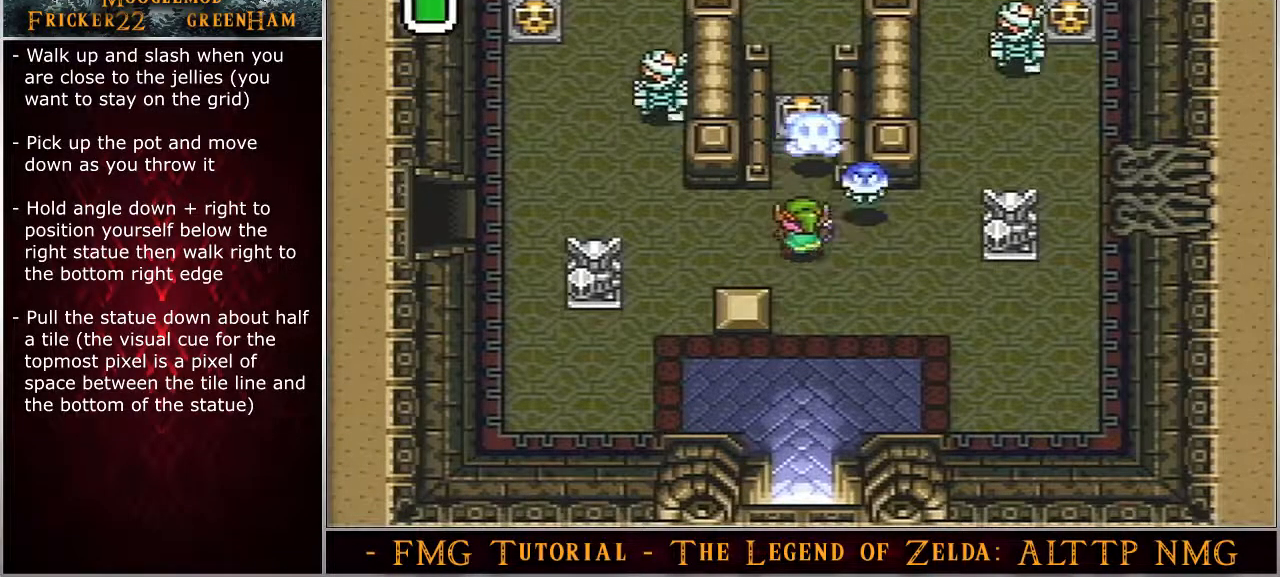
{"buttons": ["DPAD_UP"], "events": []}
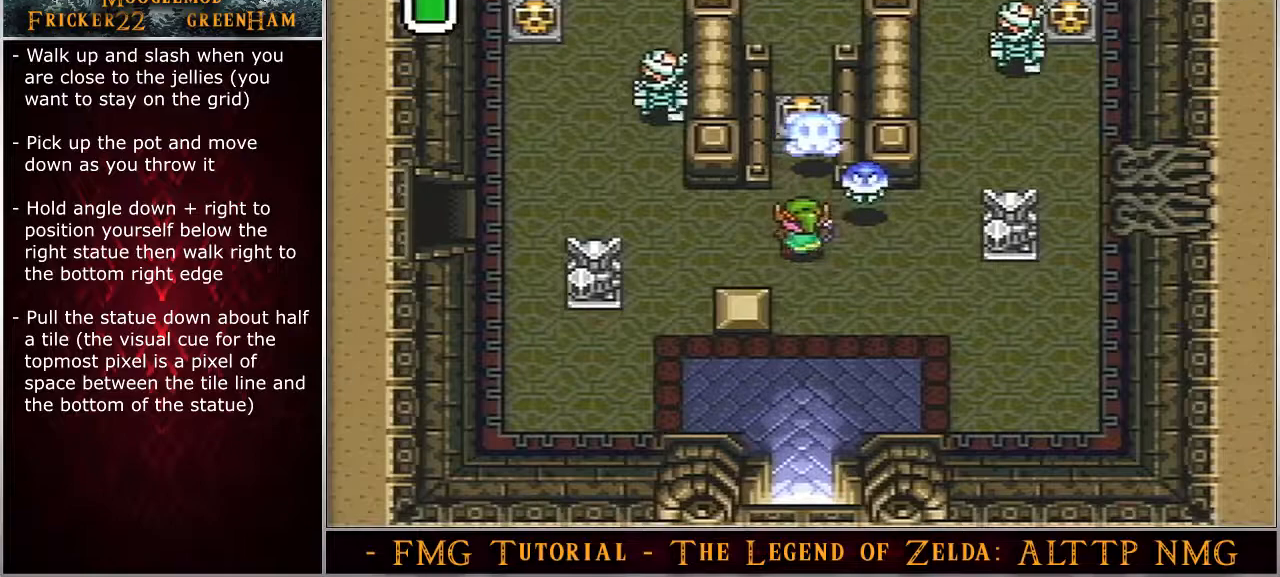
{"buttons": ["DPAD_UP"], "events": []}
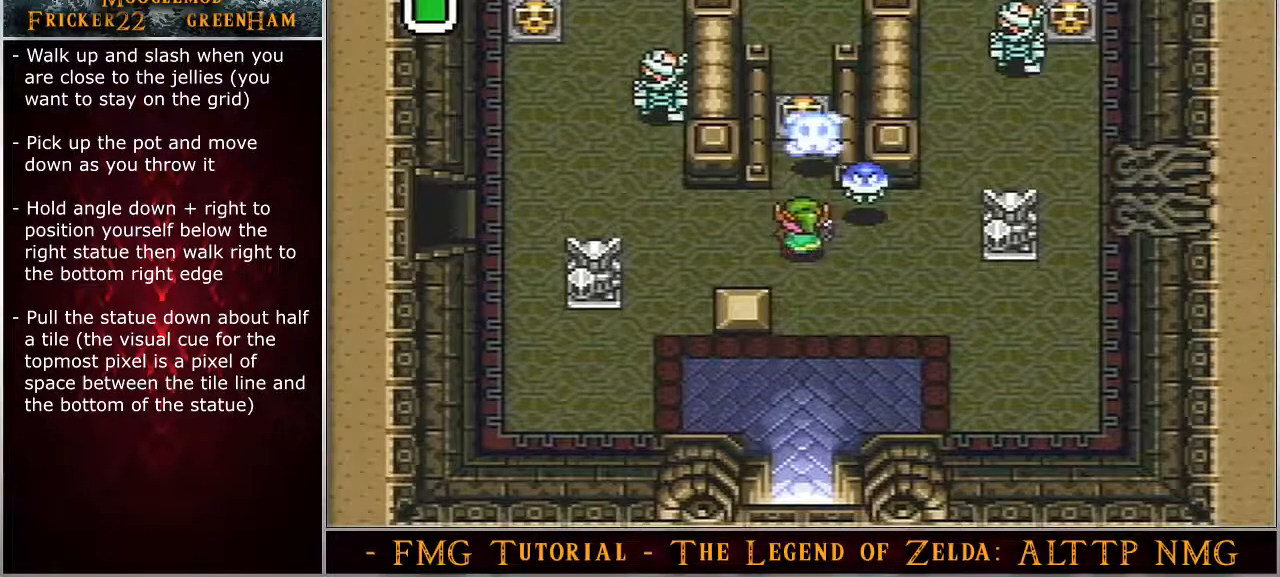
{"buttons": ["DPAD_UP"], "events": []}
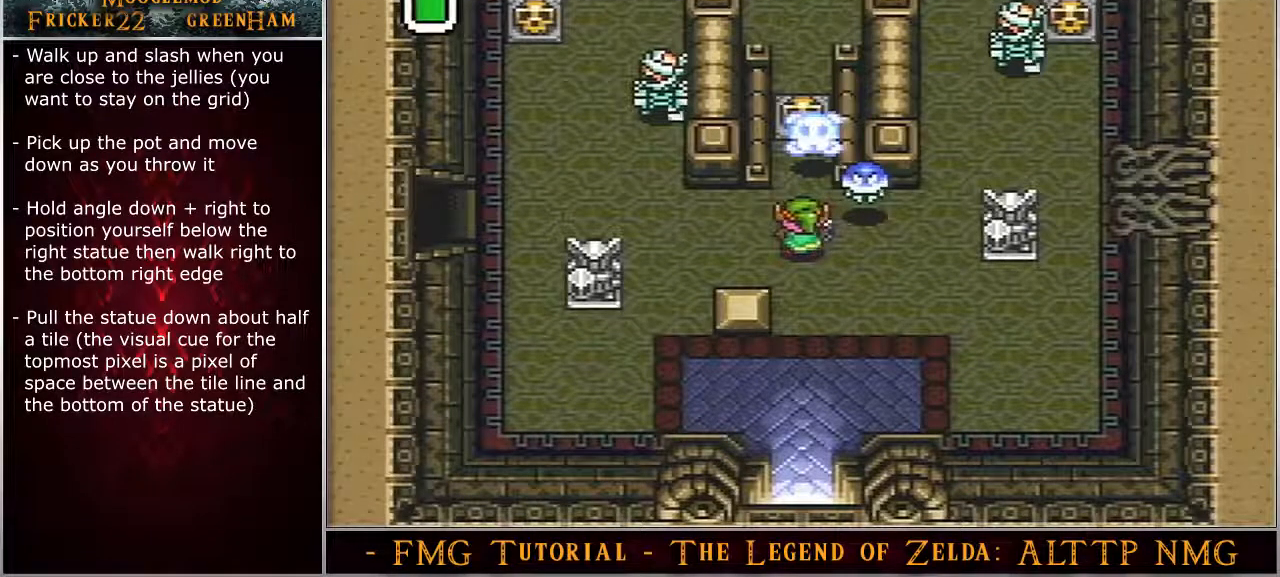
{"buttons": ["DPAD_UP"], "events": []}
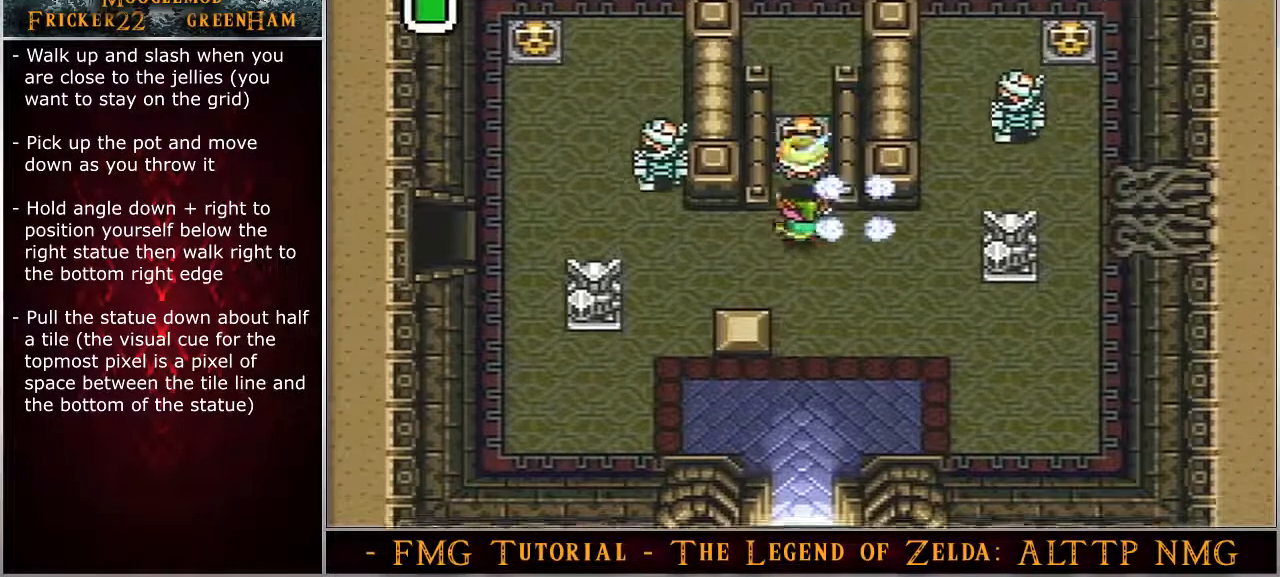
{"buttons": ["DPAD_DOWN", "DPAD_RIGHT"], "events": [[100, "A", "down"], [233, "A", "up"], [233, "DPAD_DOWN", "down"], [233, "DPAD_RIGHT", "down"], [233, "DPAD_UP", "up"], [267, "DPAD_RIGHT", "up"], [350, "DPAD_RIGHT", "down"]]}
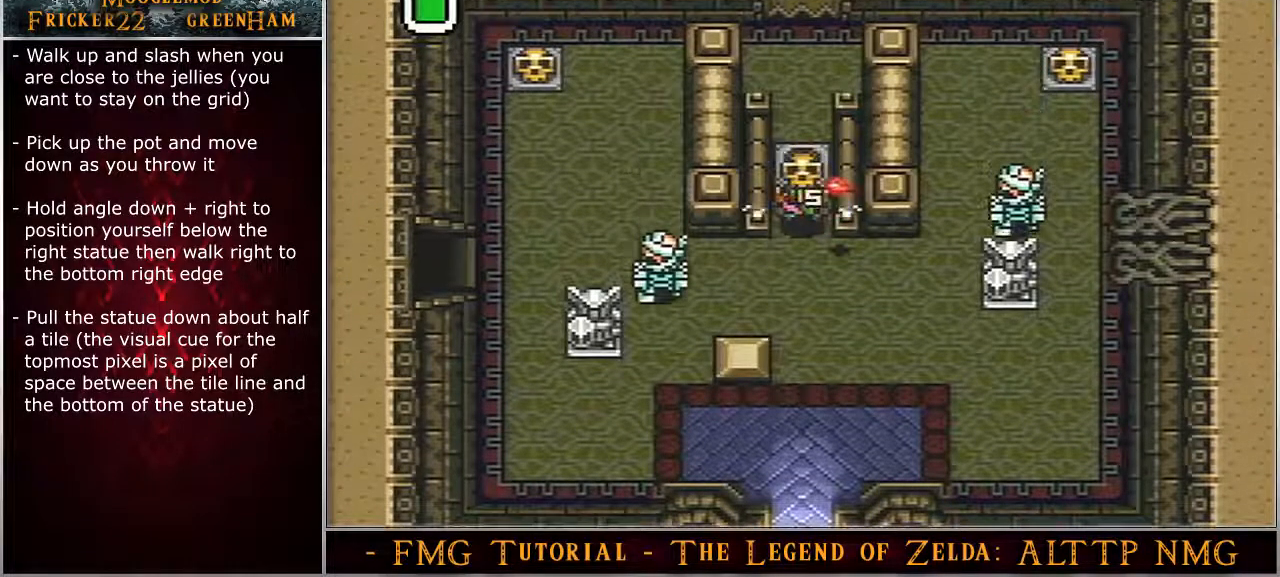
{"buttons": ["DPAD_DOWN", "DPAD_RIGHT"], "events": []}
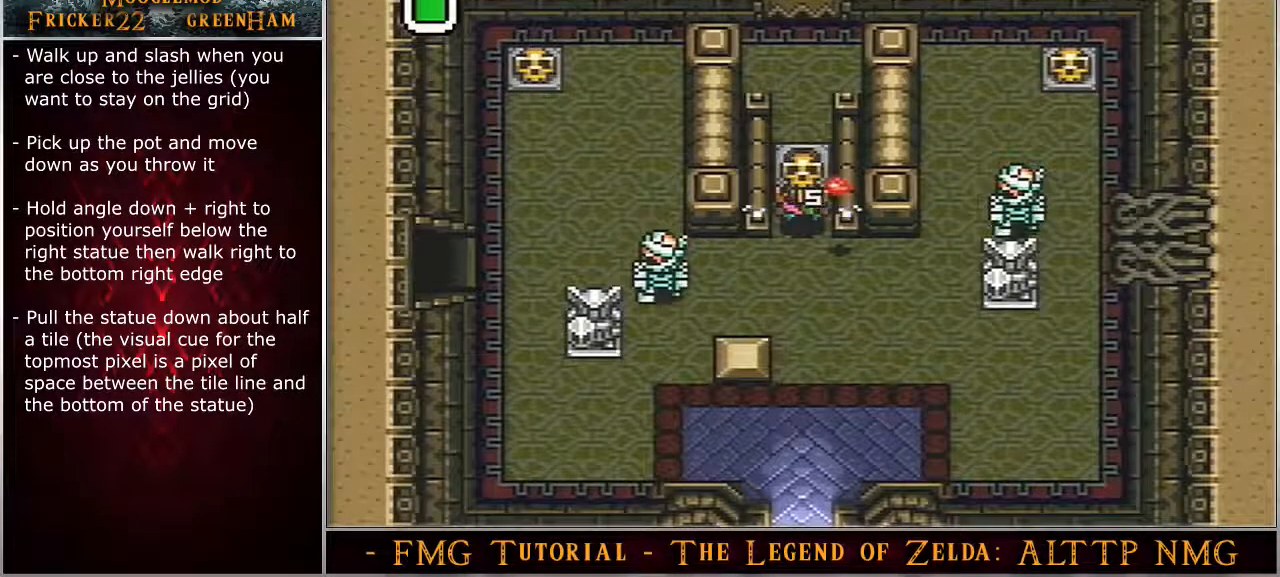
{"buttons": ["DPAD_DOWN", "DPAD_RIGHT"], "events": [[383, "A", "down"], [500, "A", "up"]]}
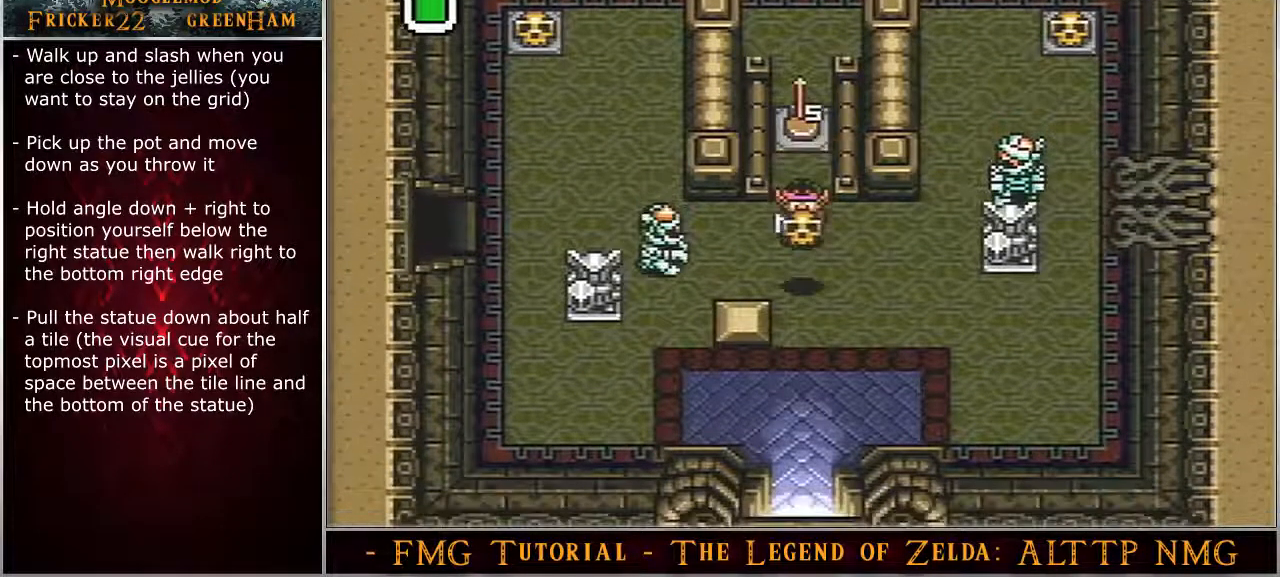
{"buttons": ["DPAD_DOWN", "DPAD_RIGHT"], "events": []}
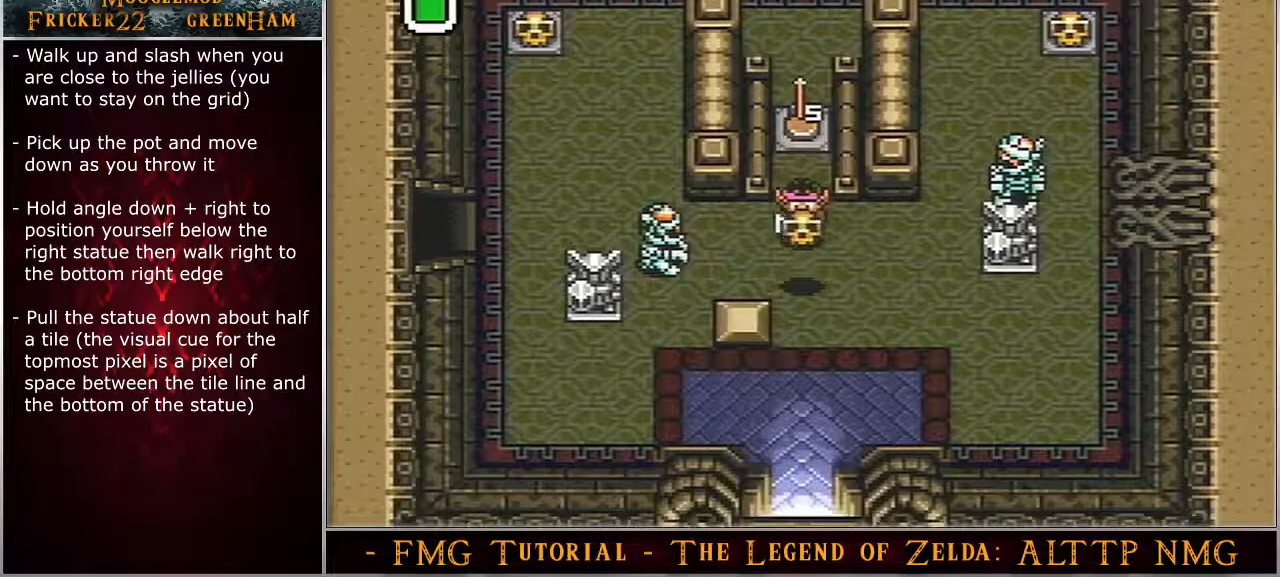
{"buttons": ["DPAD_DOWN", "DPAD_RIGHT"], "events": []}
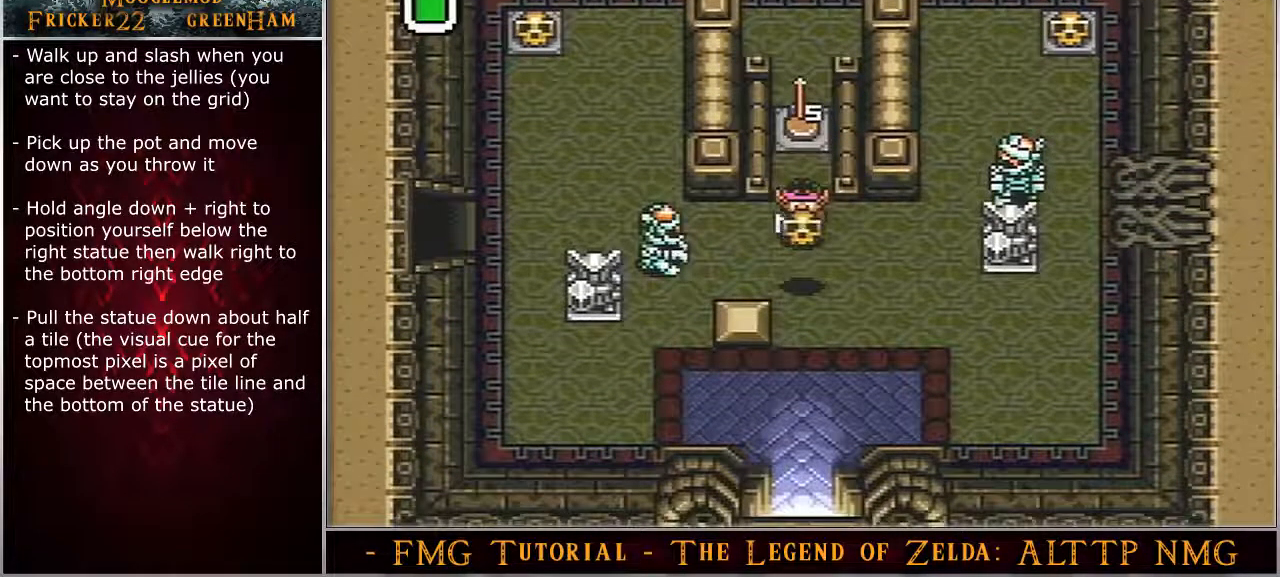
{"buttons": ["DPAD_DOWN", "DPAD_RIGHT"], "events": []}
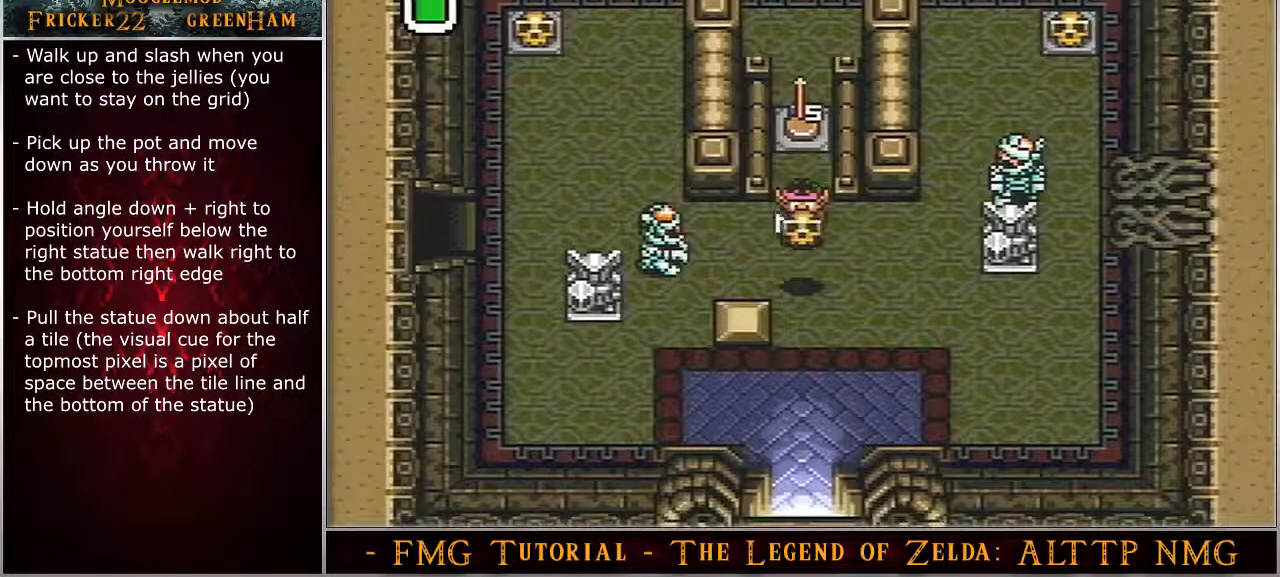
{"buttons": ["DPAD_DOWN", "DPAD_RIGHT"], "events": []}
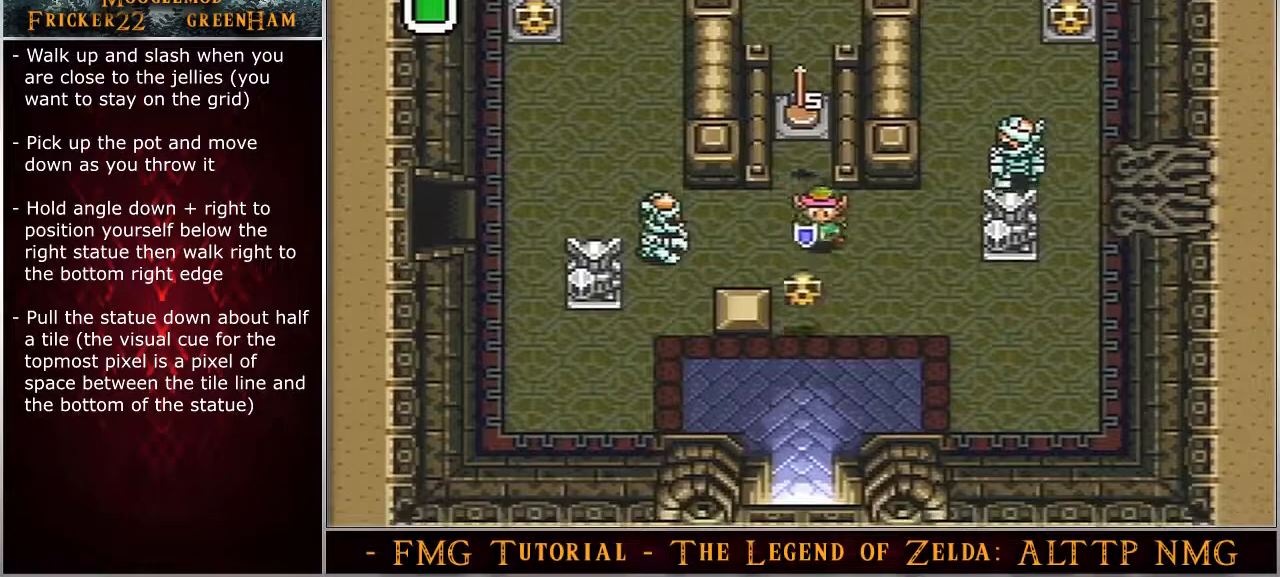
{"buttons": ["DPAD_RIGHT"], "events": [[367, "DPAD_DOWN", "up"]]}
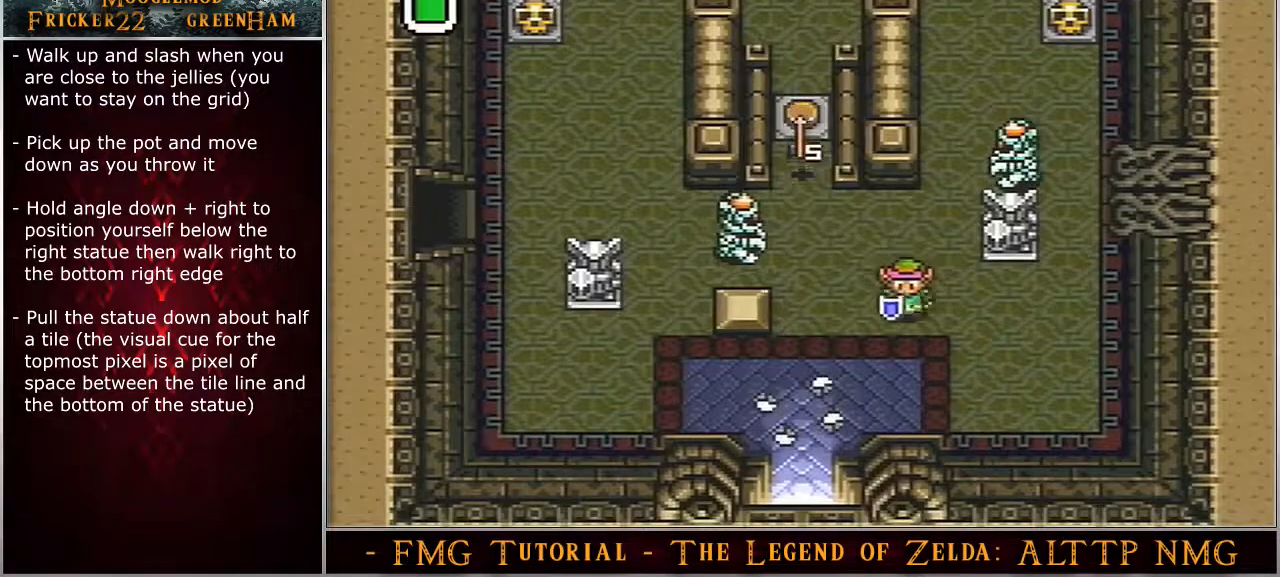
{"buttons": ["DPAD_RIGHT"], "events": []}
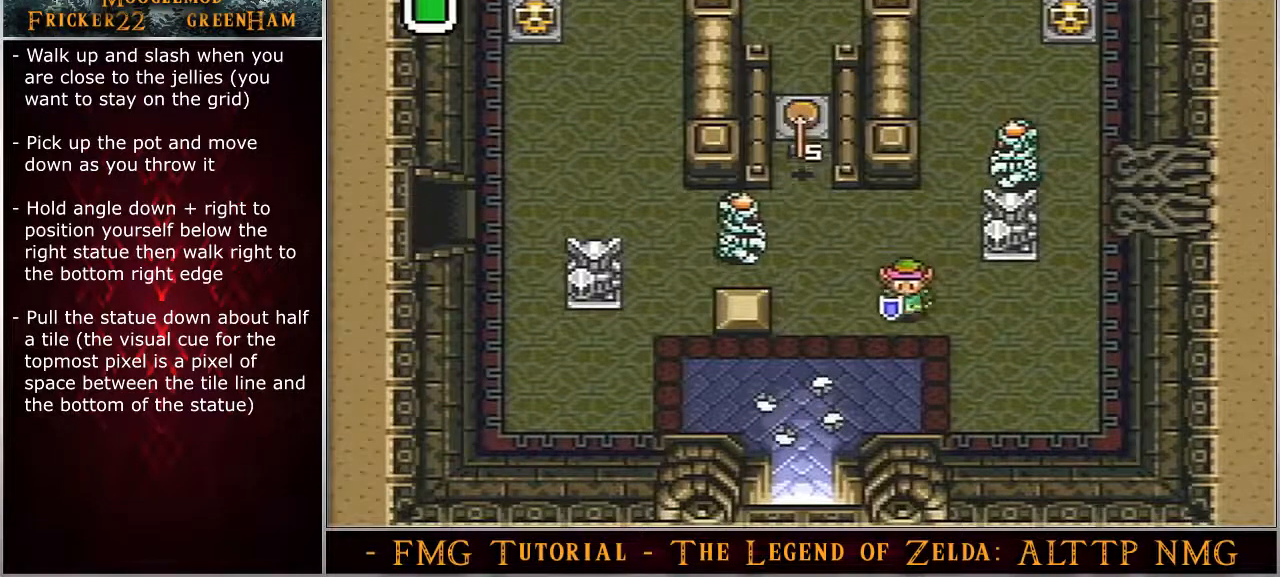
{"buttons": ["DPAD_RIGHT"], "events": []}
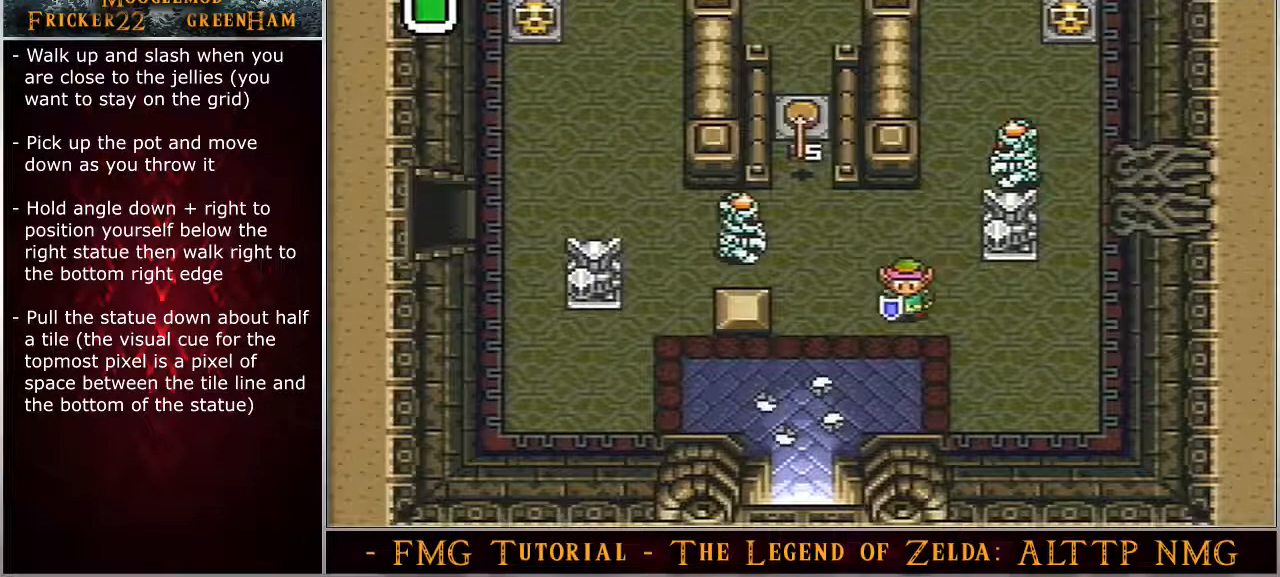
{"buttons": ["DPAD_RIGHT"], "events": []}
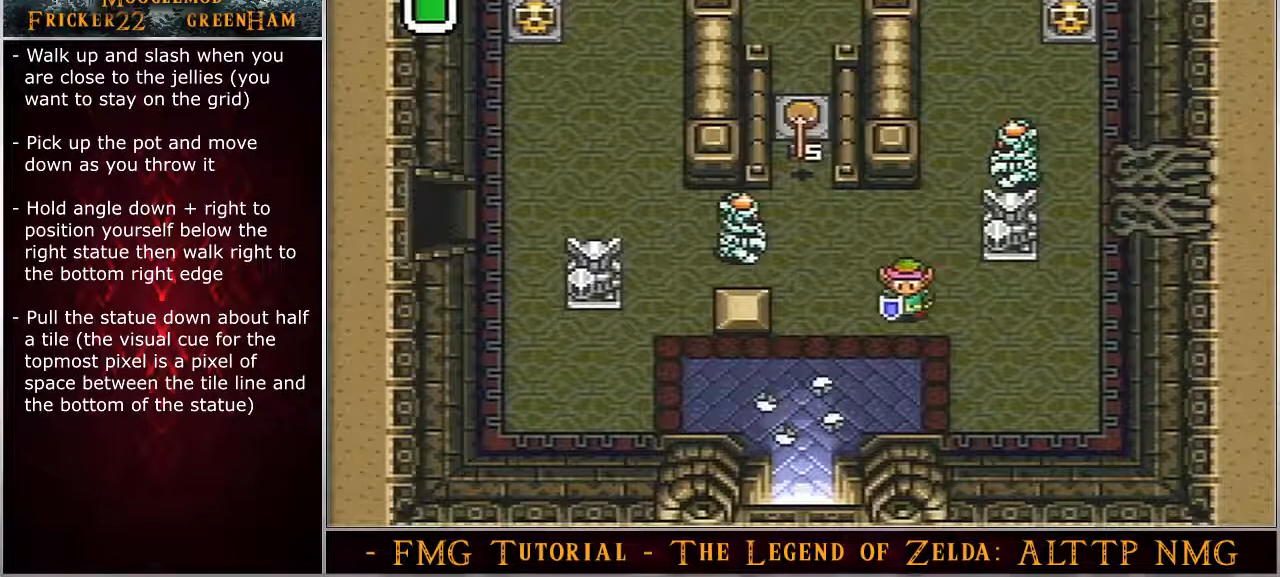
{"buttons": ["DPAD_RIGHT"], "events": []}
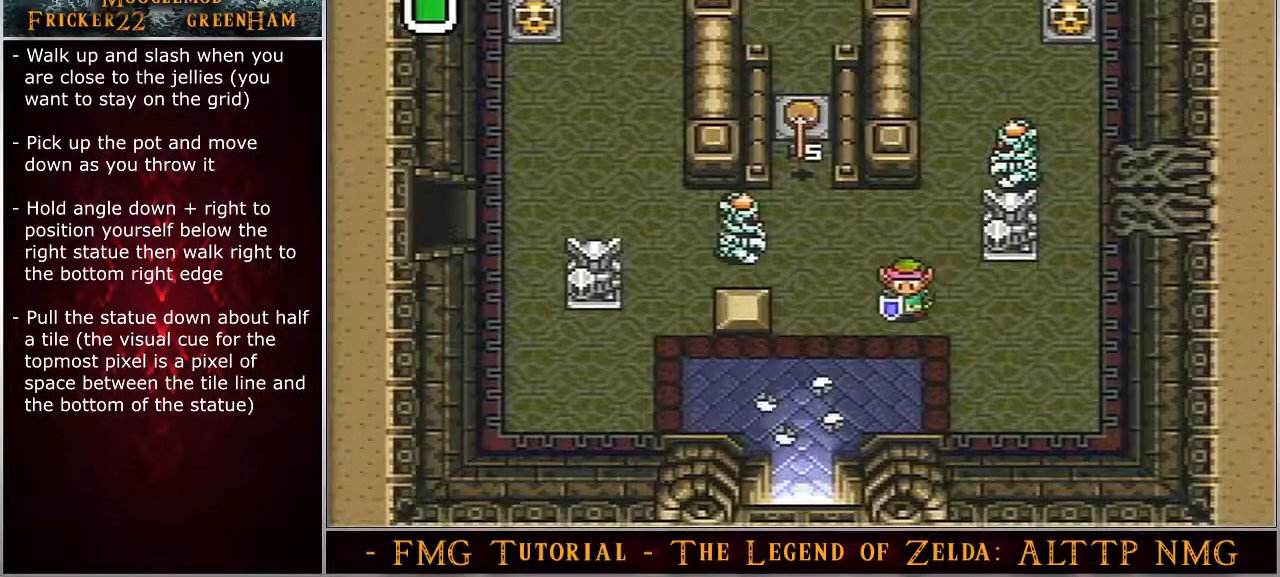
{"buttons": ["DPAD_RIGHT"], "events": []}
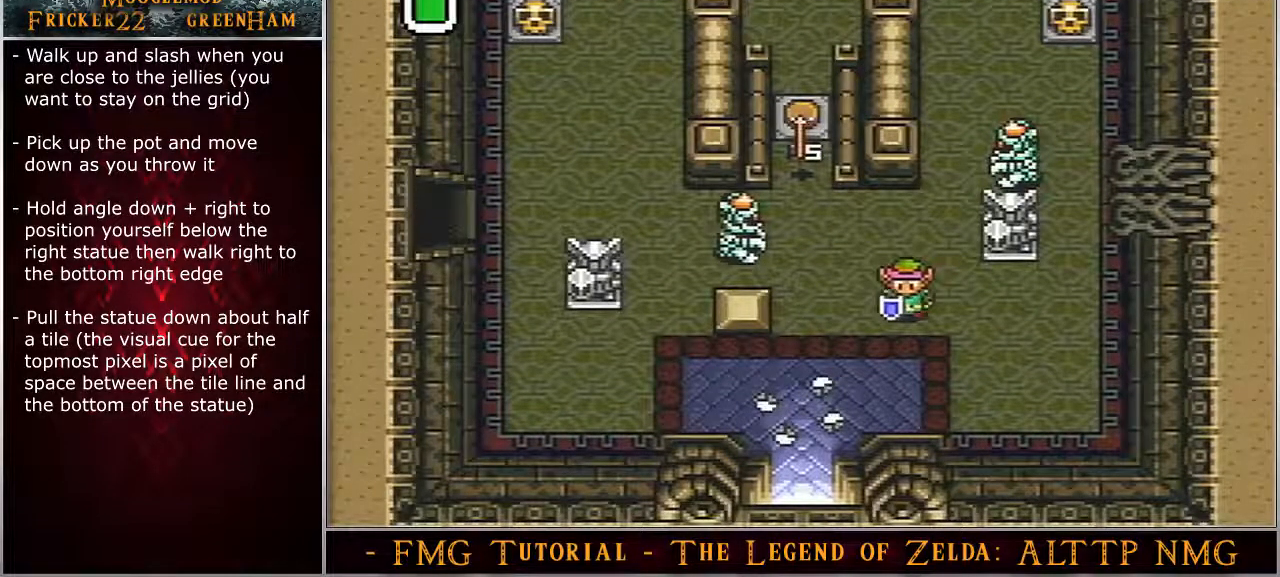
{"buttons": ["DPAD_RIGHT"], "events": []}
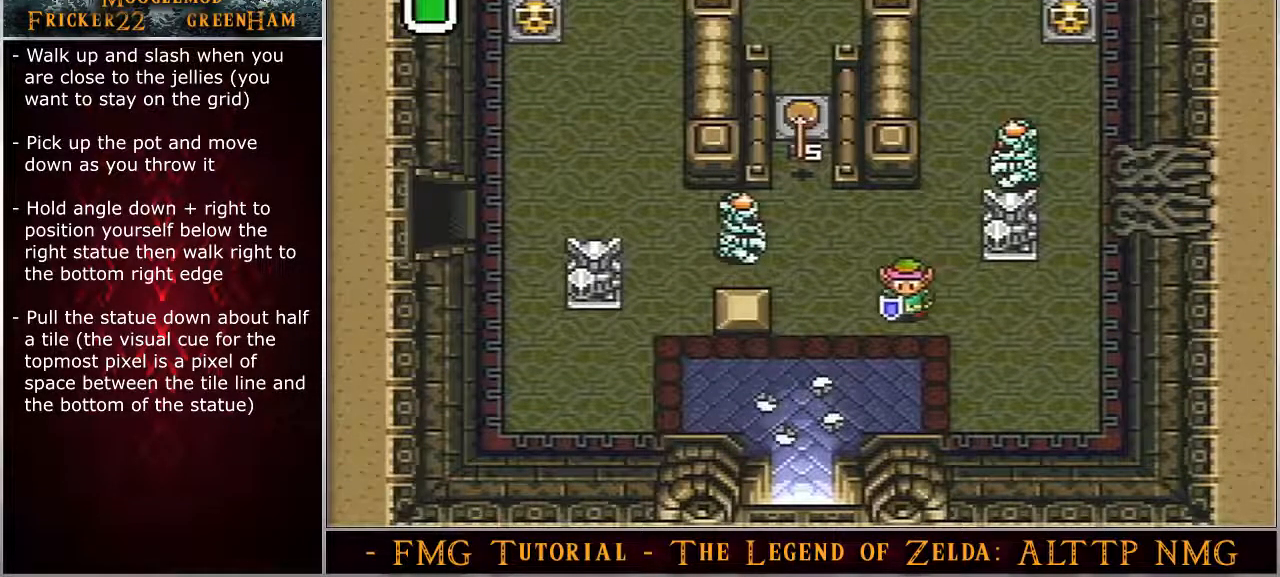
{"buttons": ["DPAD_RIGHT"], "events": []}
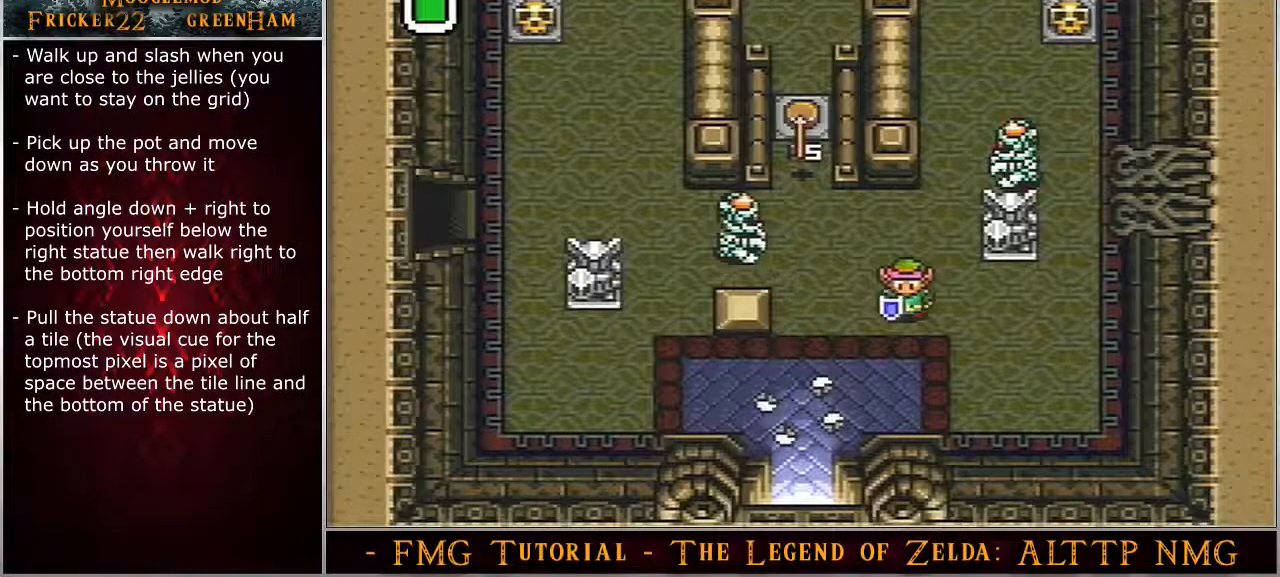
{"buttons": ["DPAD_RIGHT"], "events": []}
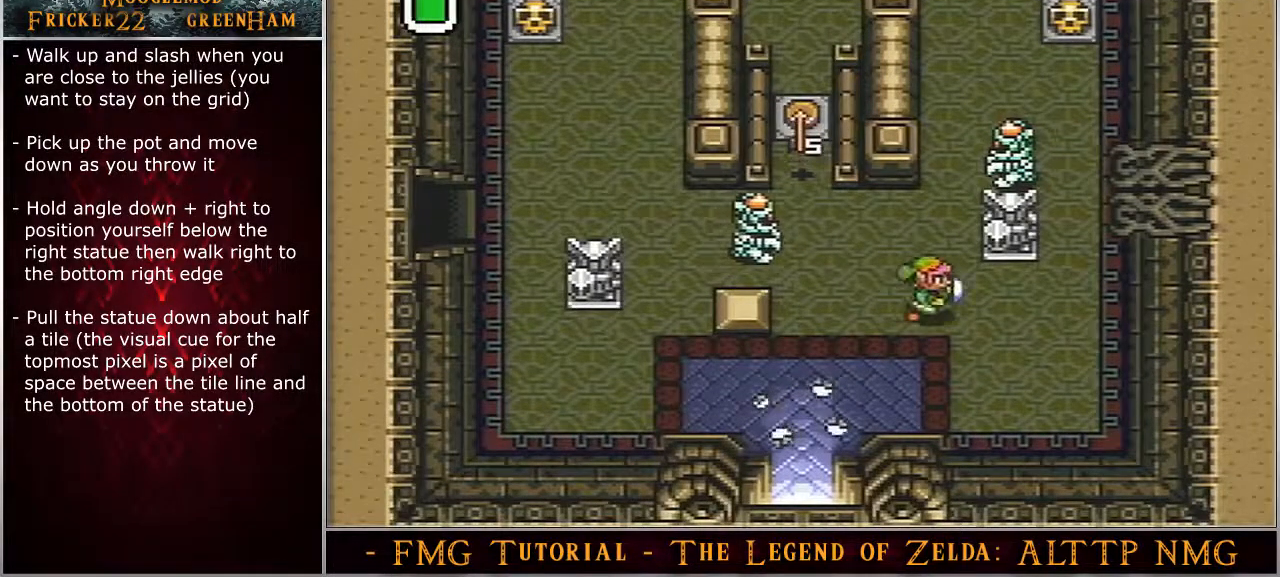
{"buttons": ["A"], "events": [[283, "DPAD_UP", "down"], [317, "DPAD_RIGHT", "up"], [417, "A", "down"], [417, "DPAD_UP", "up"]]}
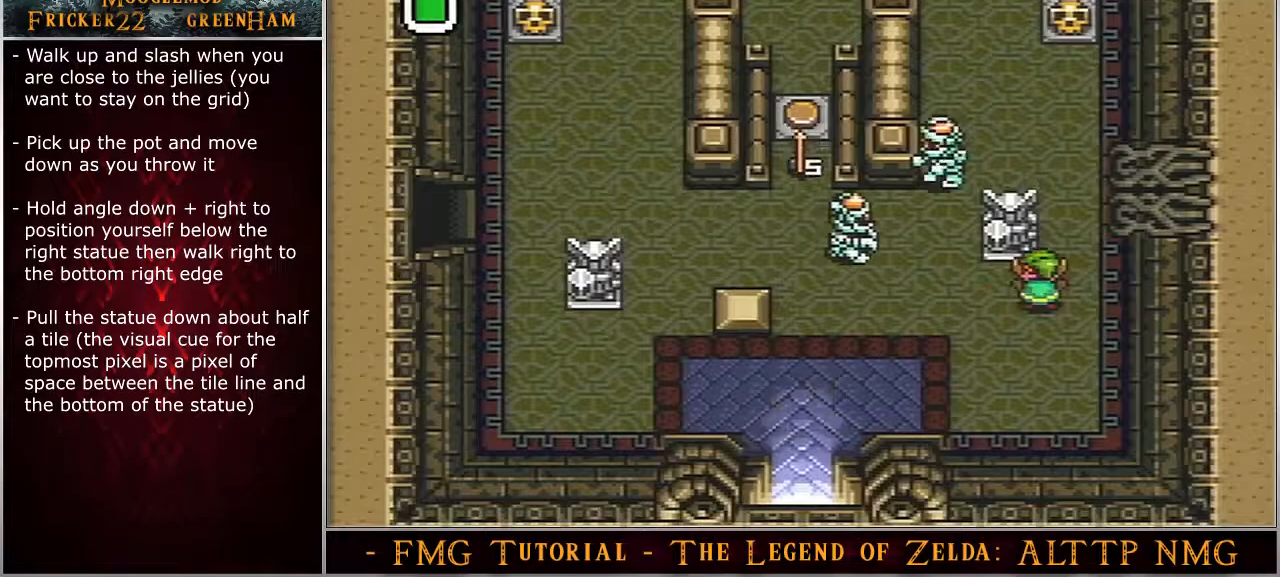
{"buttons": ["A"], "events": []}
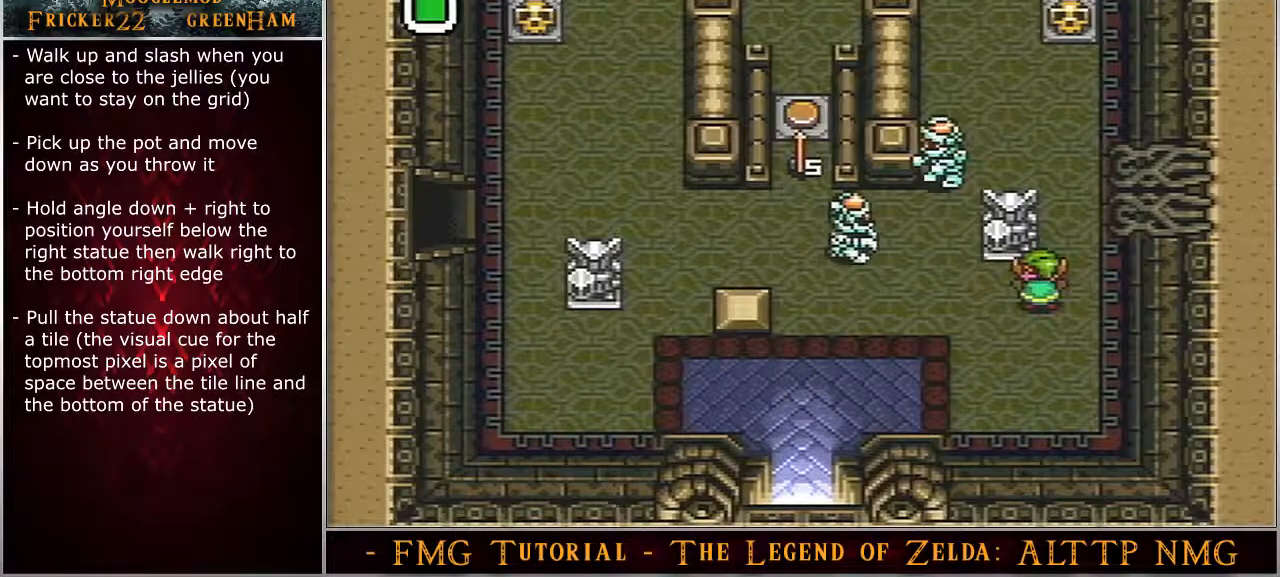
{"buttons": ["A"], "events": []}
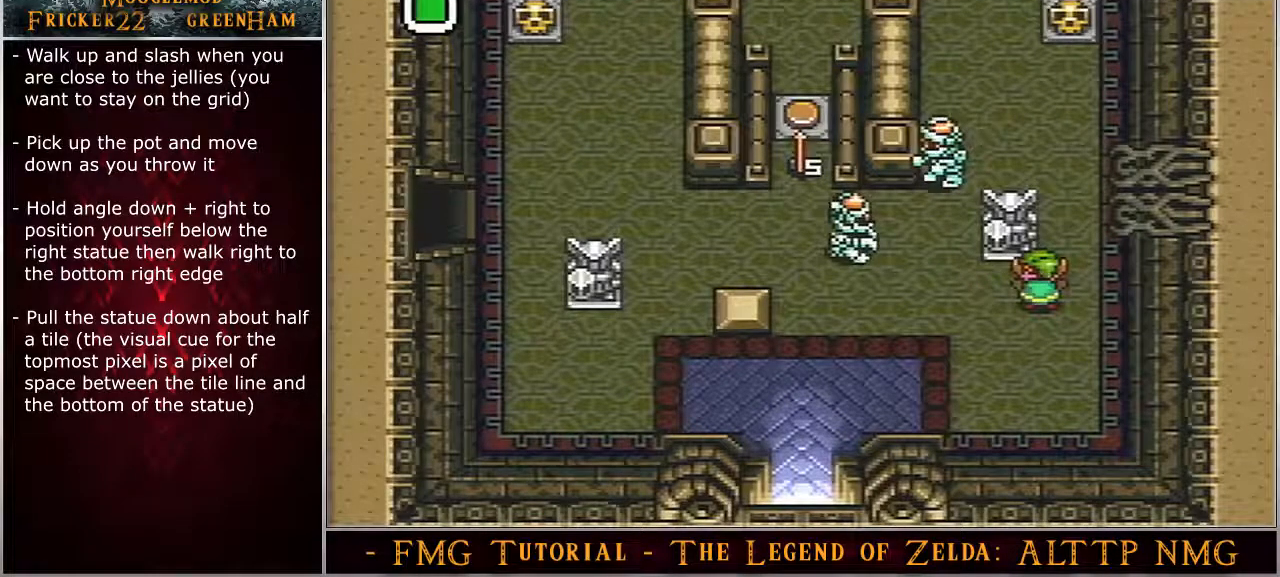
{"buttons": ["A", "DPAD_DOWN"], "events": [[367, "DPAD_DOWN", "down"]]}
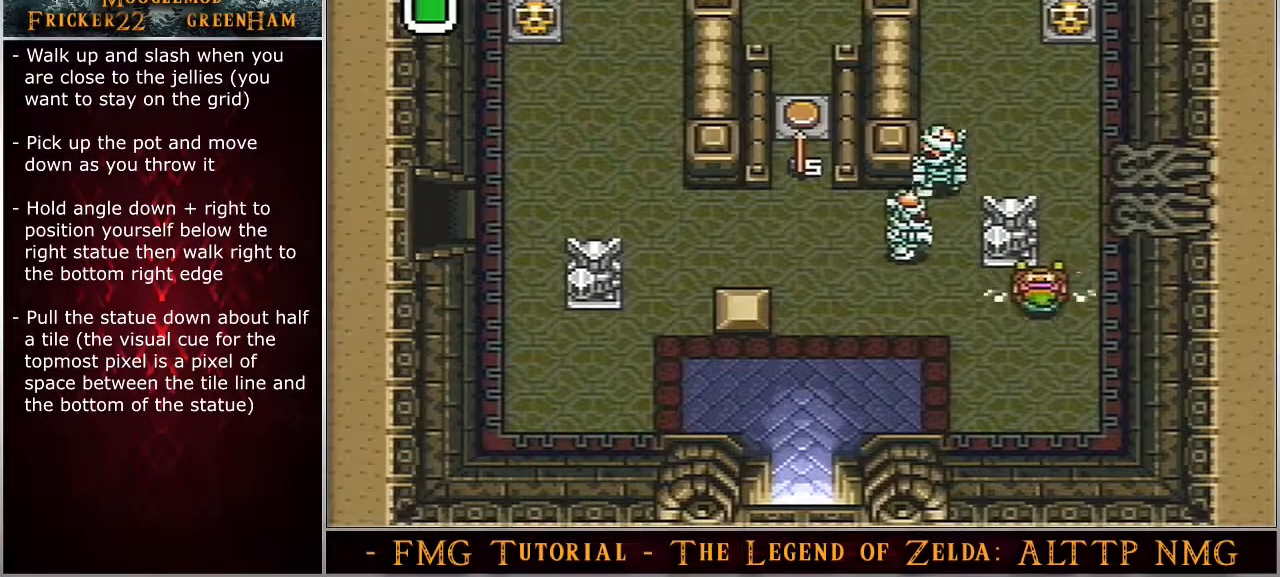
{"buttons": ["DPAD_RIGHT"], "events": [[200, "DPAD_RIGHT", "down"], [233, "A", "up"], [233, "DPAD_DOWN", "up"]]}
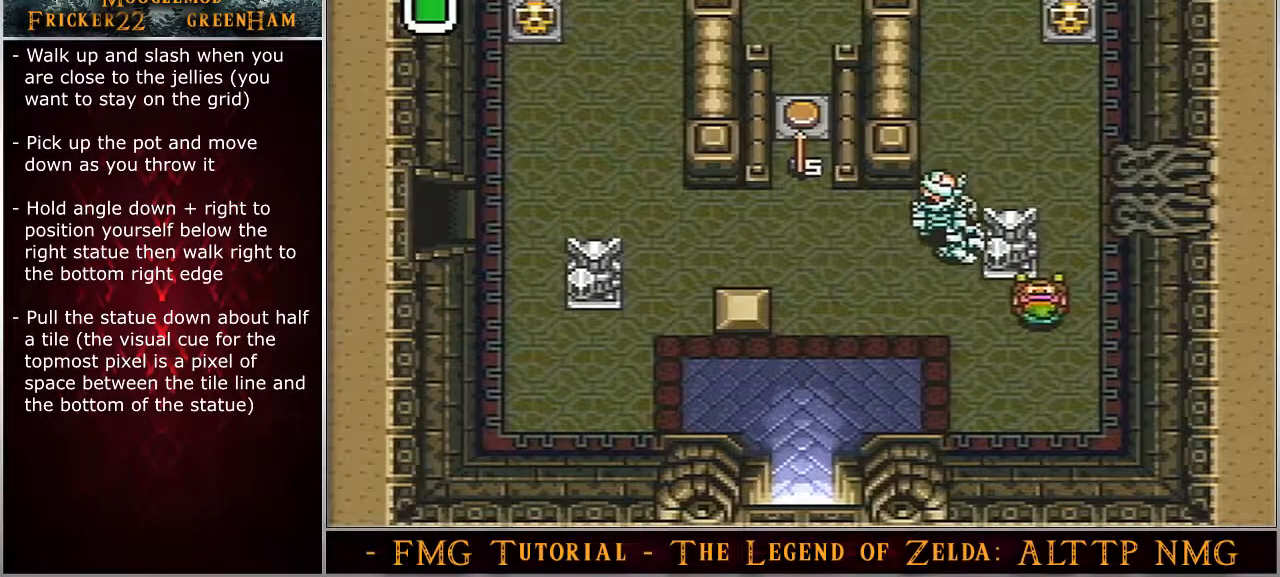
{"buttons": ["DPAD_RIGHT"], "events": []}
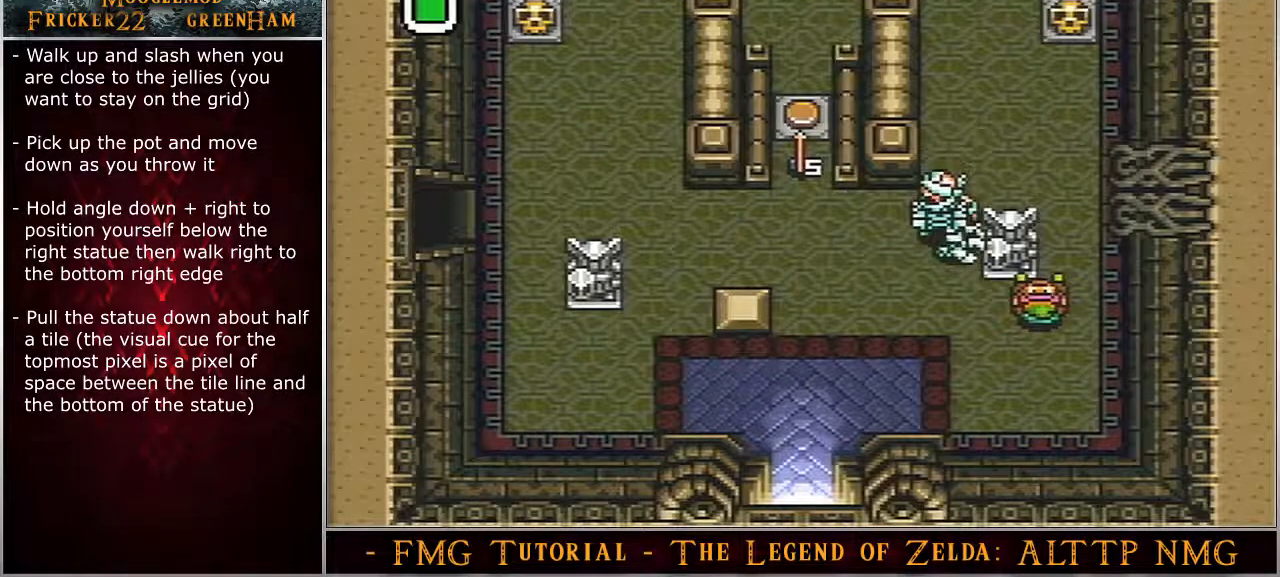
{"buttons": ["DPAD_RIGHT"], "events": []}
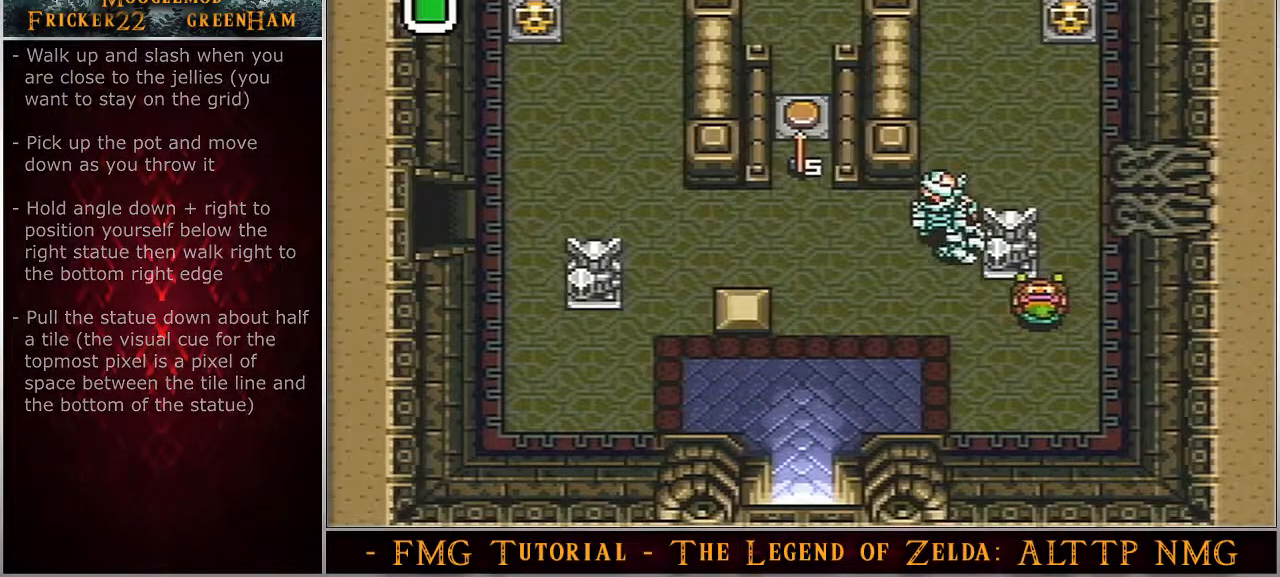
{"buttons": ["DPAD_RIGHT"], "events": []}